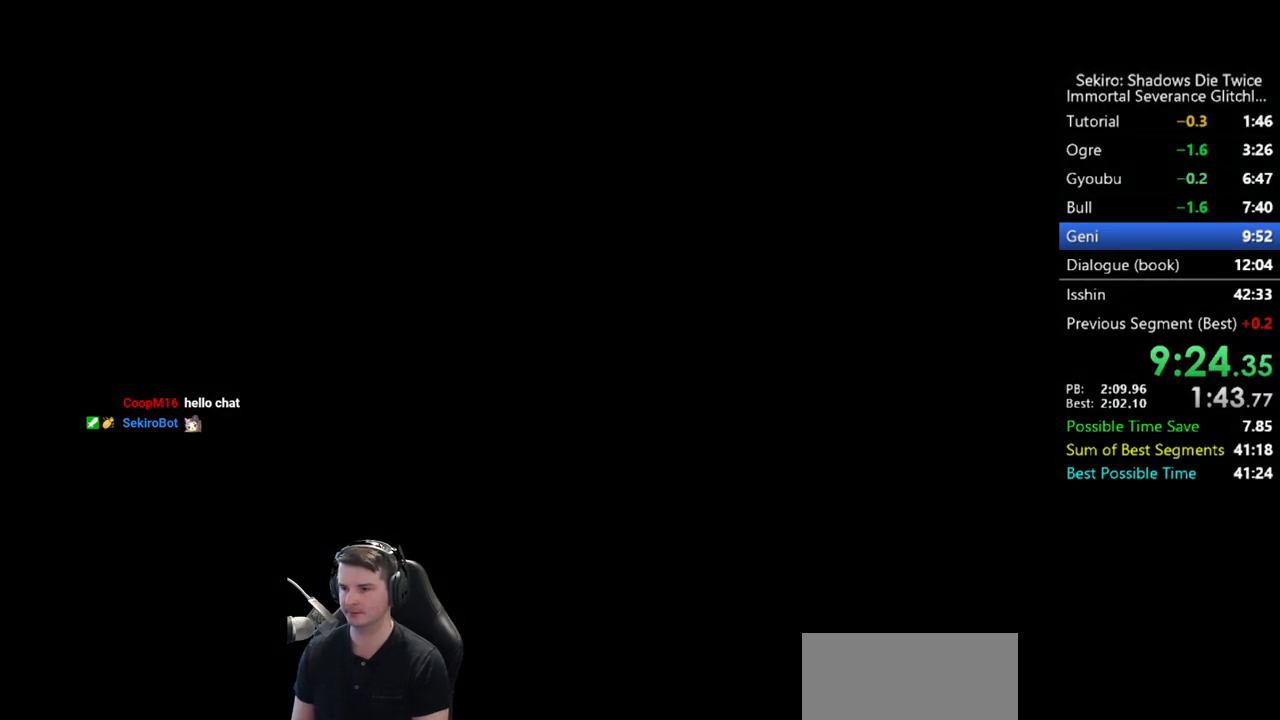
Gameplay with a controller (Xbox layout); each line is a JSON object with the inputs held at the frame after it. "button_events" lists button changes between this image and that frame as [ms after this image, input, new state], when the widget could be followed in between (sticks are given only as held states).
{"buttons": ["R3"], "left_stick": "center", "right_stick": "center", "button_events": [[450, "R3", "down"]]}
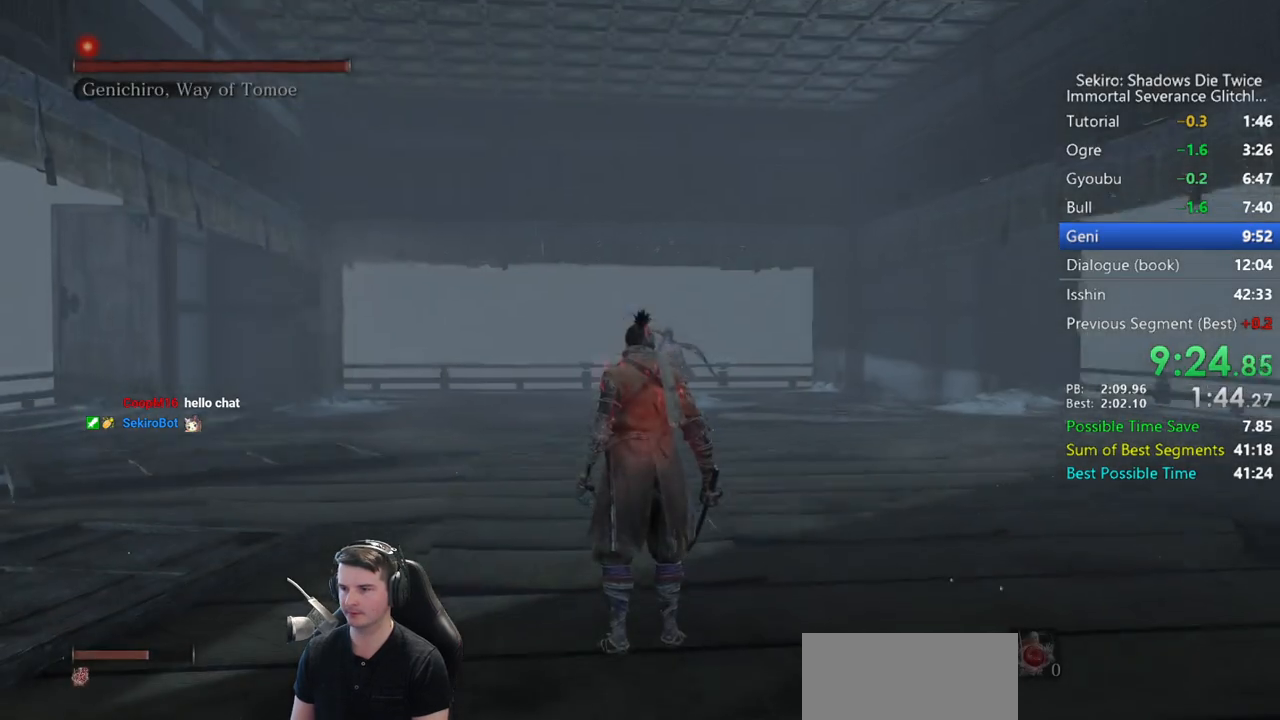
{"buttons": [], "left_stick": "center", "right_stick": "center", "button_events": [[50, "R3", "up"]]}
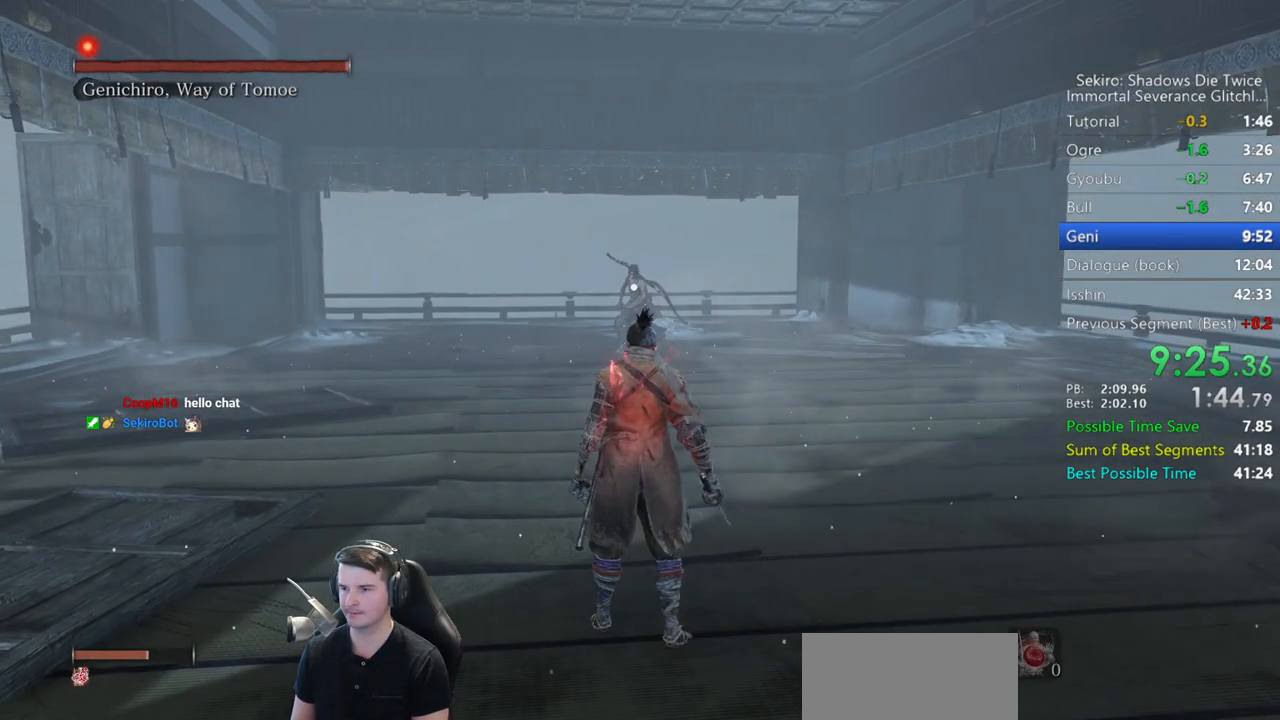
{"buttons": [], "left_stick": "down", "right_stick": "center", "button_events": [[17, "B", "down"], [150, "B", "up"]]}
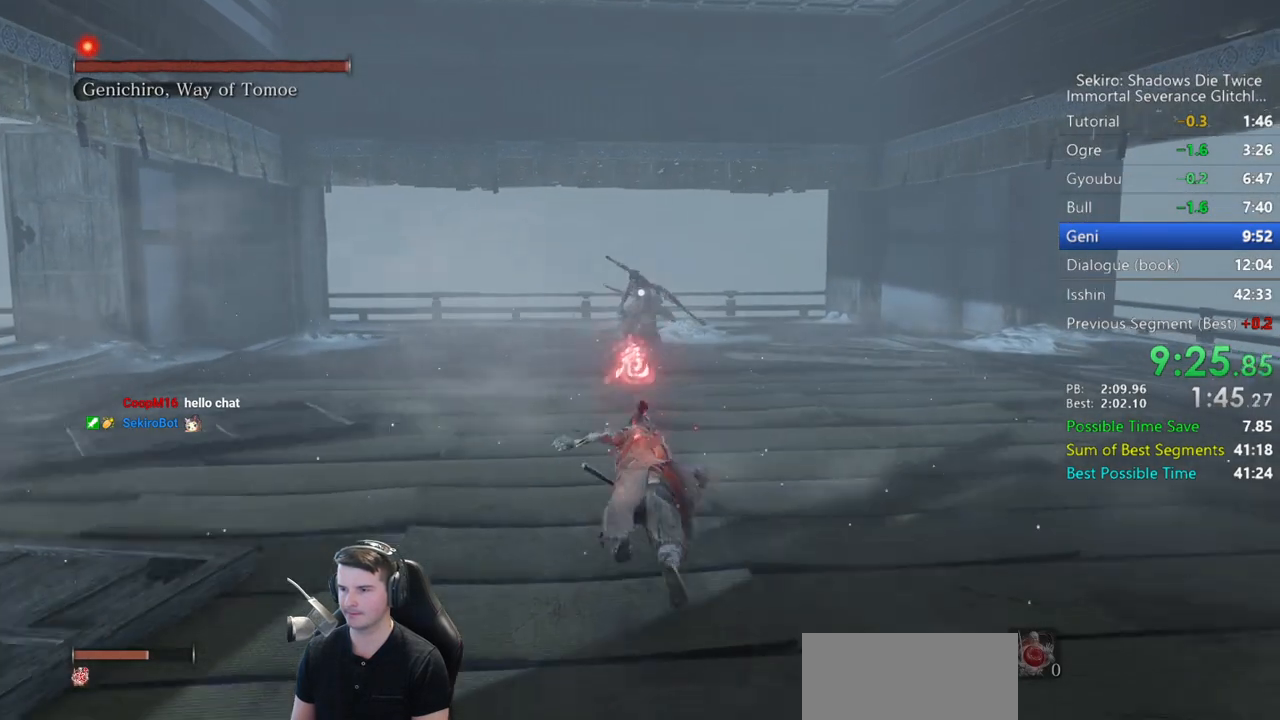
{"buttons": [], "left_stick": "down", "right_stick": "center", "button_events": [[250, "B", "down"], [317, "B", "up"]]}
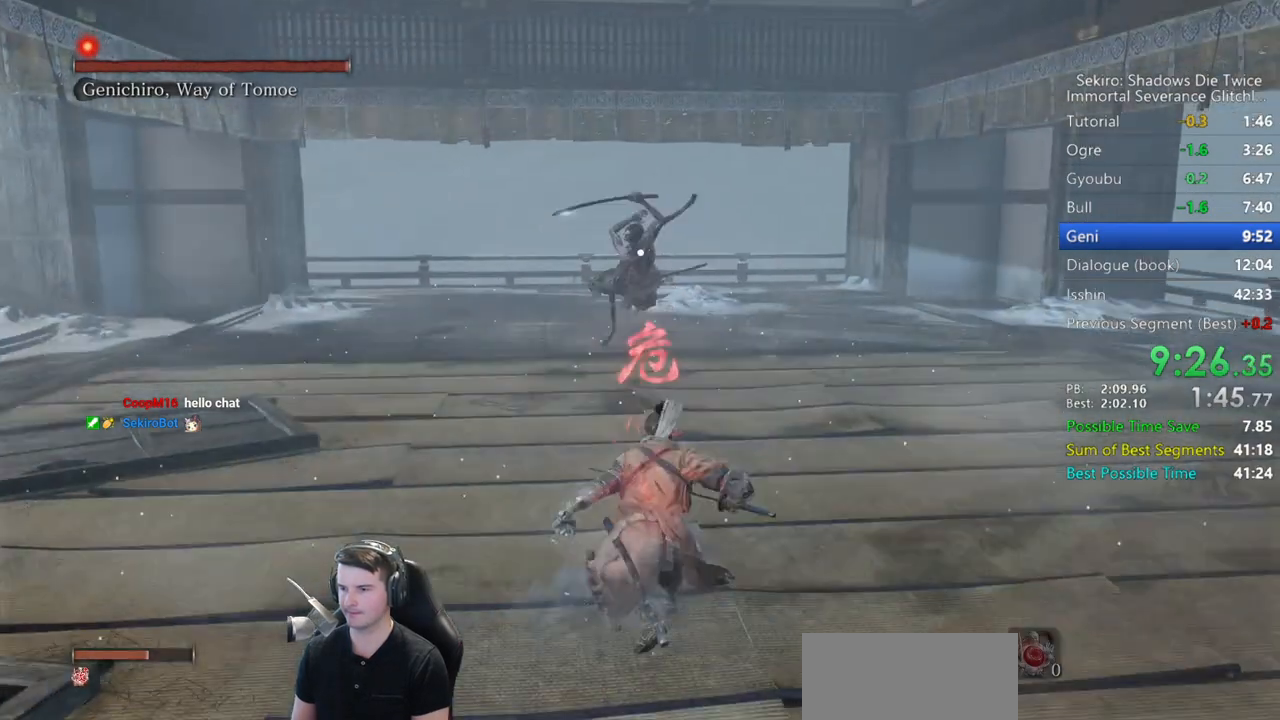
{"buttons": [], "left_stick": "center", "right_stick": "center", "button_events": [[350, "R1", "down"], [450, "R1", "up"]]}
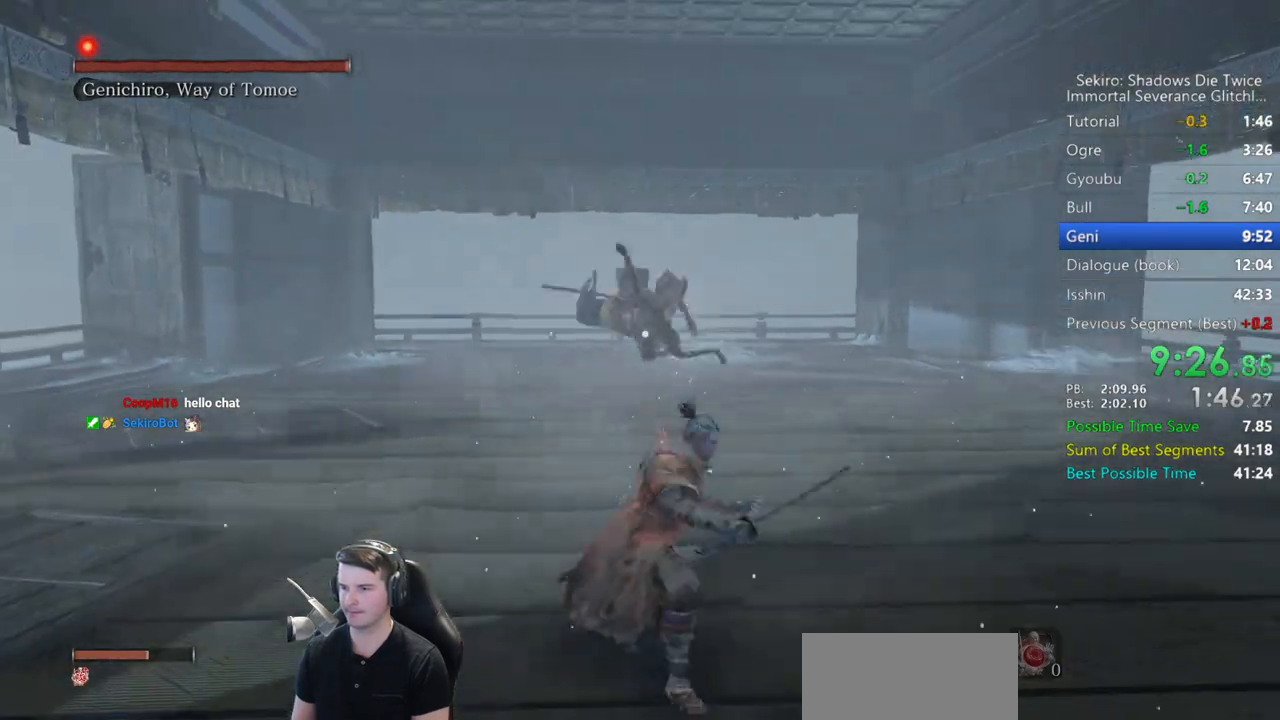
{"buttons": [], "left_stick": "center", "right_stick": "center", "button_events": [[417, "R1", "down"], [483, "R1", "up"]]}
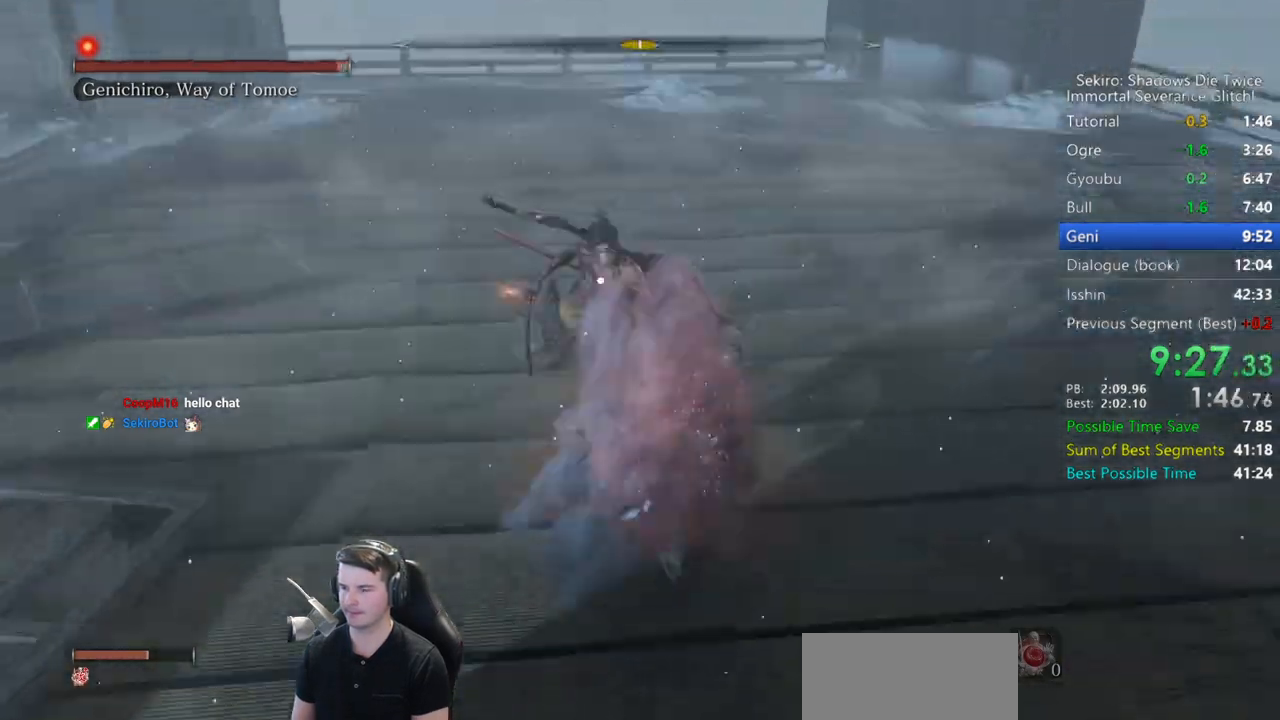
{"buttons": [], "left_stick": "center", "right_stick": "center", "button_events": [[50, "R1", "down"], [117, "R1", "up"]]}
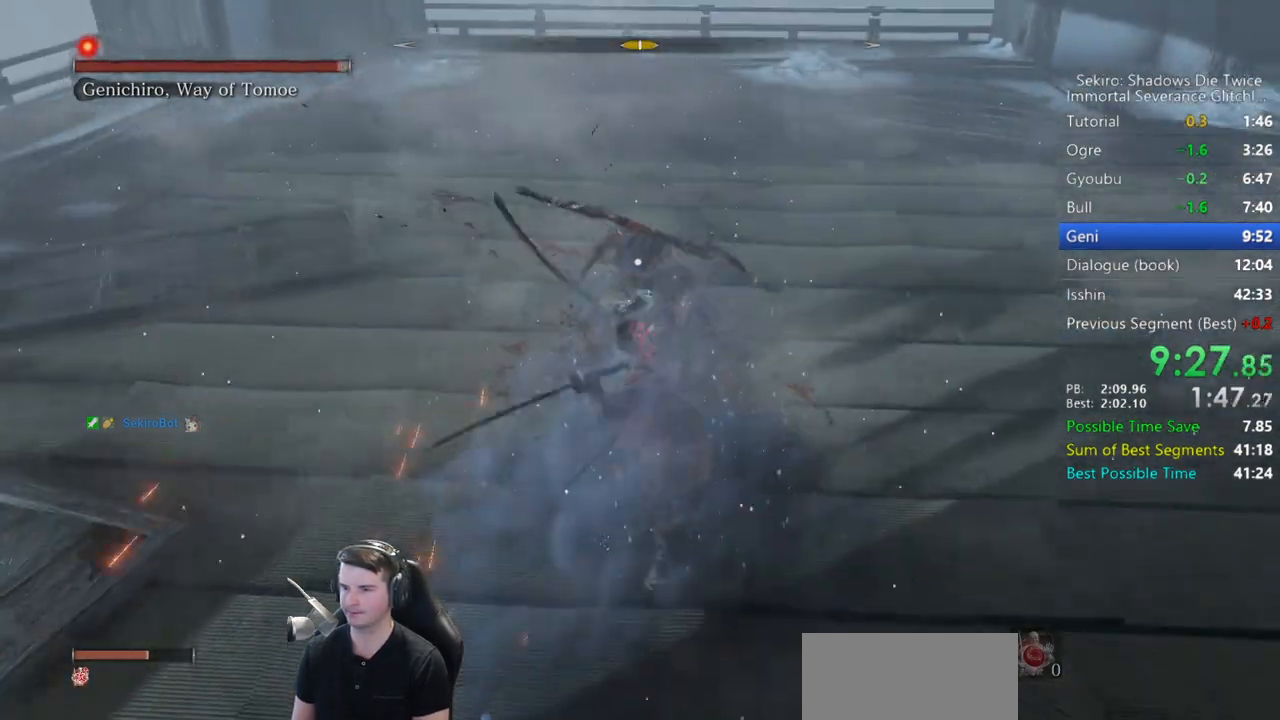
{"buttons": [], "left_stick": "center", "right_stick": "center", "button_events": [[50, "R1", "down"], [117, "R1", "up"], [183, "R1", "down"], [283, "R1", "up"]]}
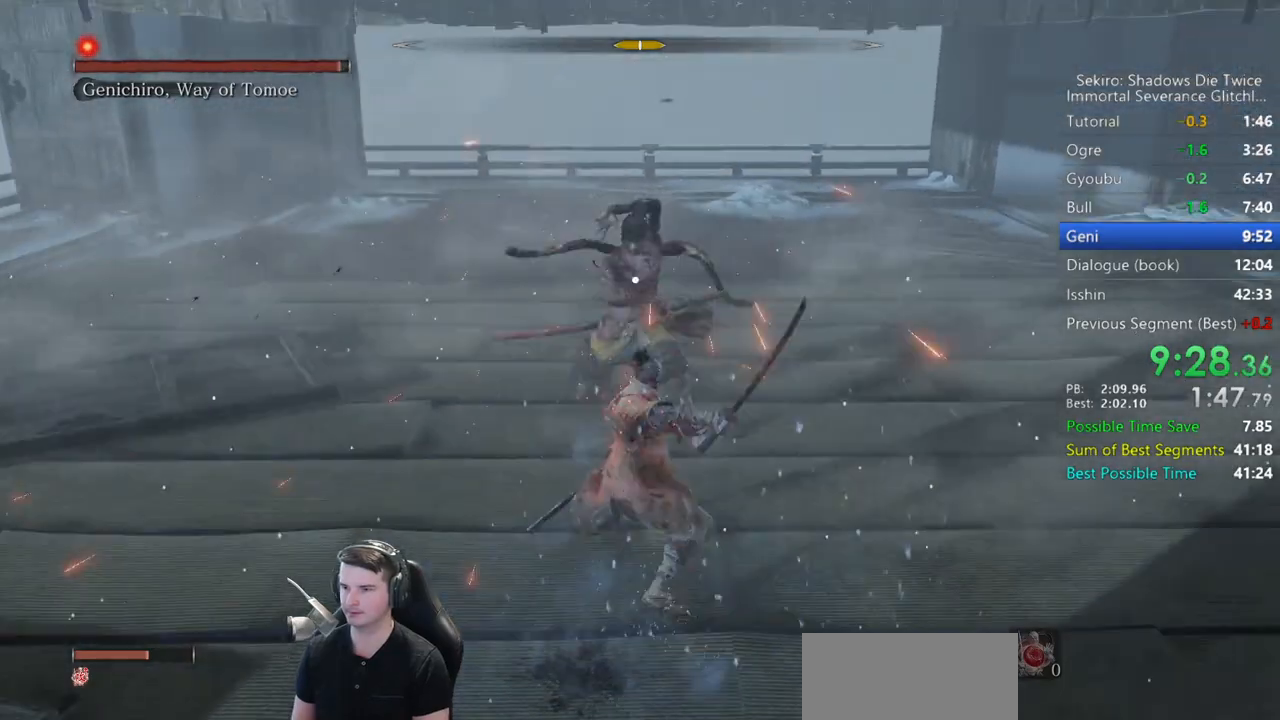
{"buttons": [], "left_stick": "center", "right_stick": "center", "button_events": [[183, "R1", "down"], [283, "R1", "up"], [350, "R1", "down"], [417, "R1", "up"]]}
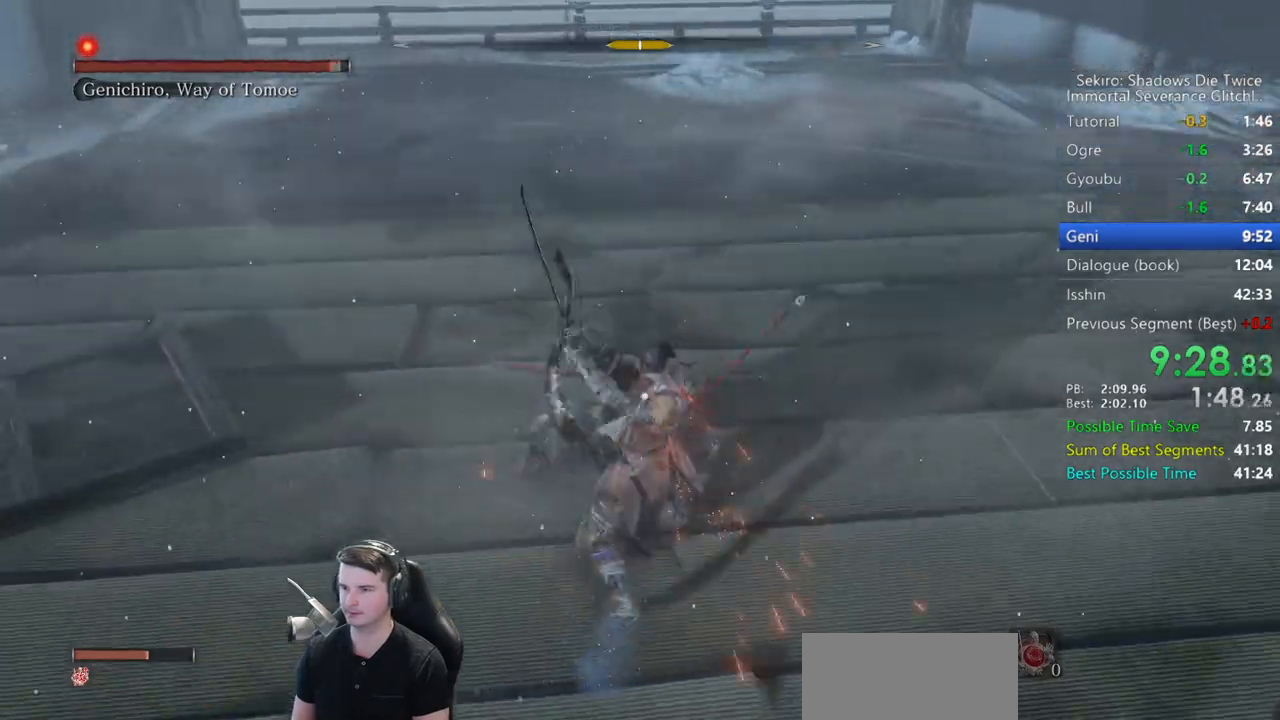
{"buttons": [], "left_stick": "center", "right_stick": "center", "button_events": []}
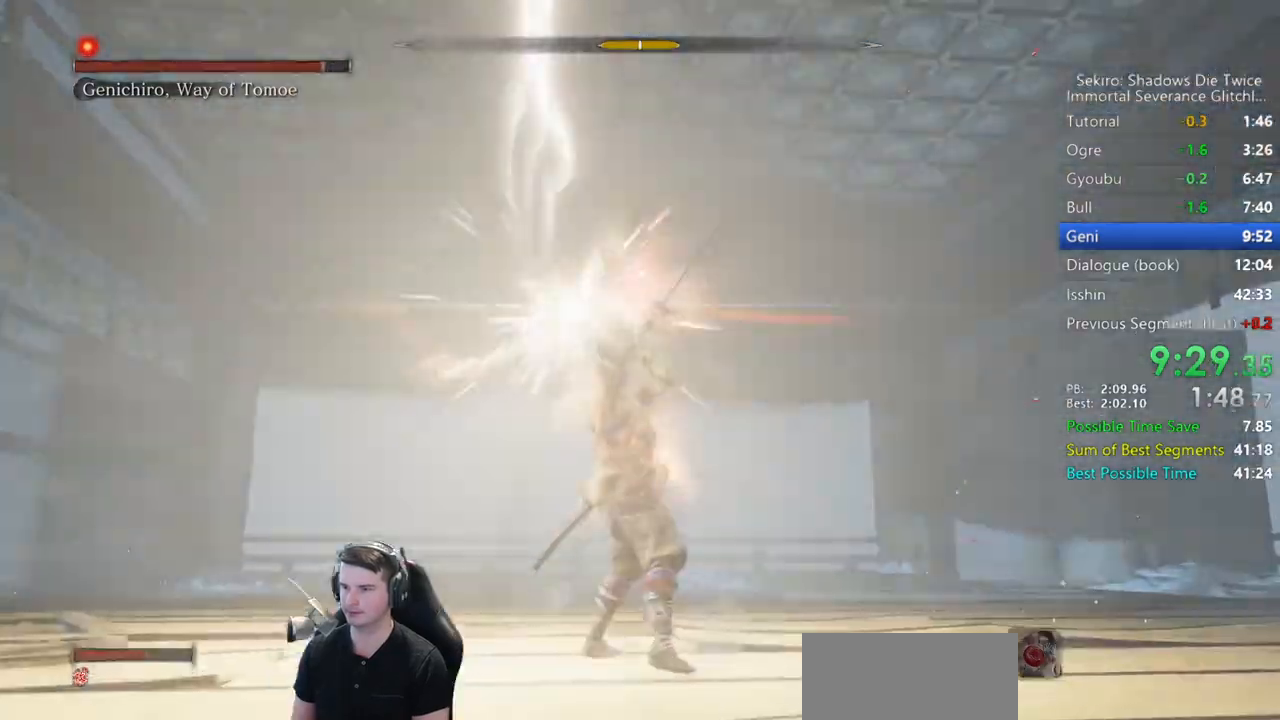
{"buttons": ["A"], "left_stick": "center", "right_stick": "center", "button_events": [[383, "A", "down"]]}
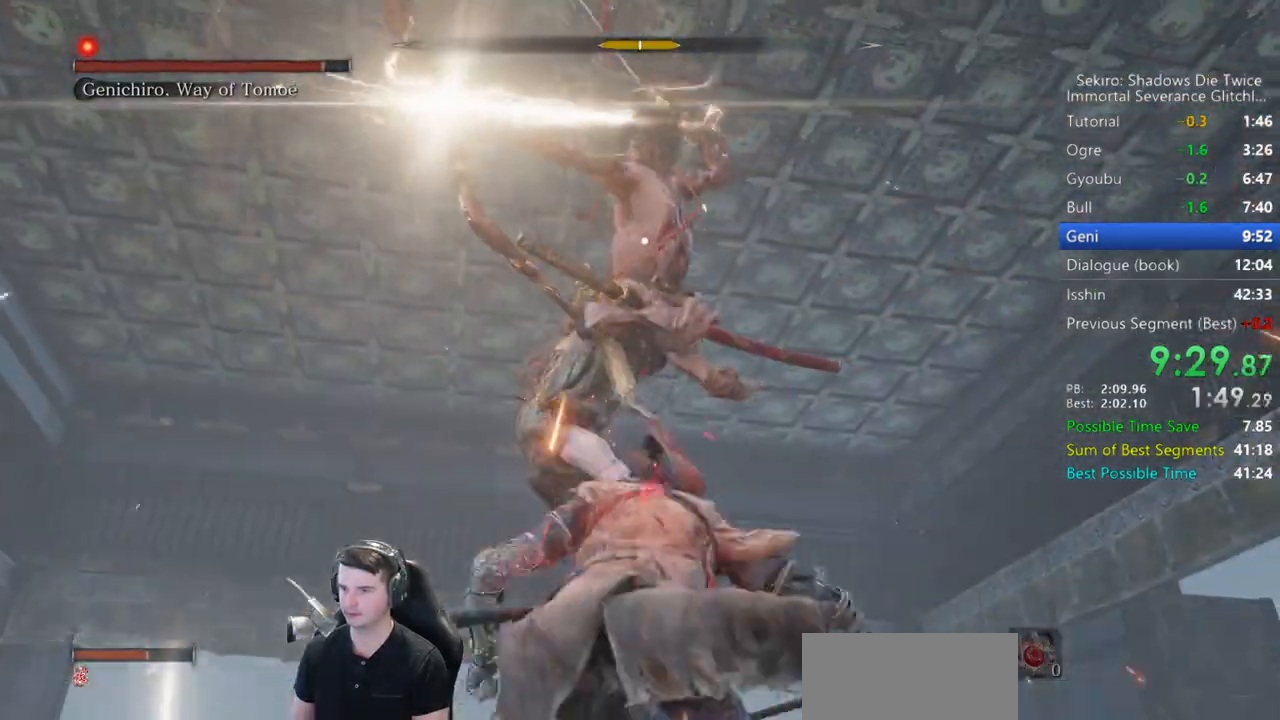
{"buttons": ["R1"], "left_stick": "up", "right_stick": "center", "button_events": [[83, "A", "up"], [283, "R1", "down"], [383, "R1", "up"], [450, "R1", "down"]]}
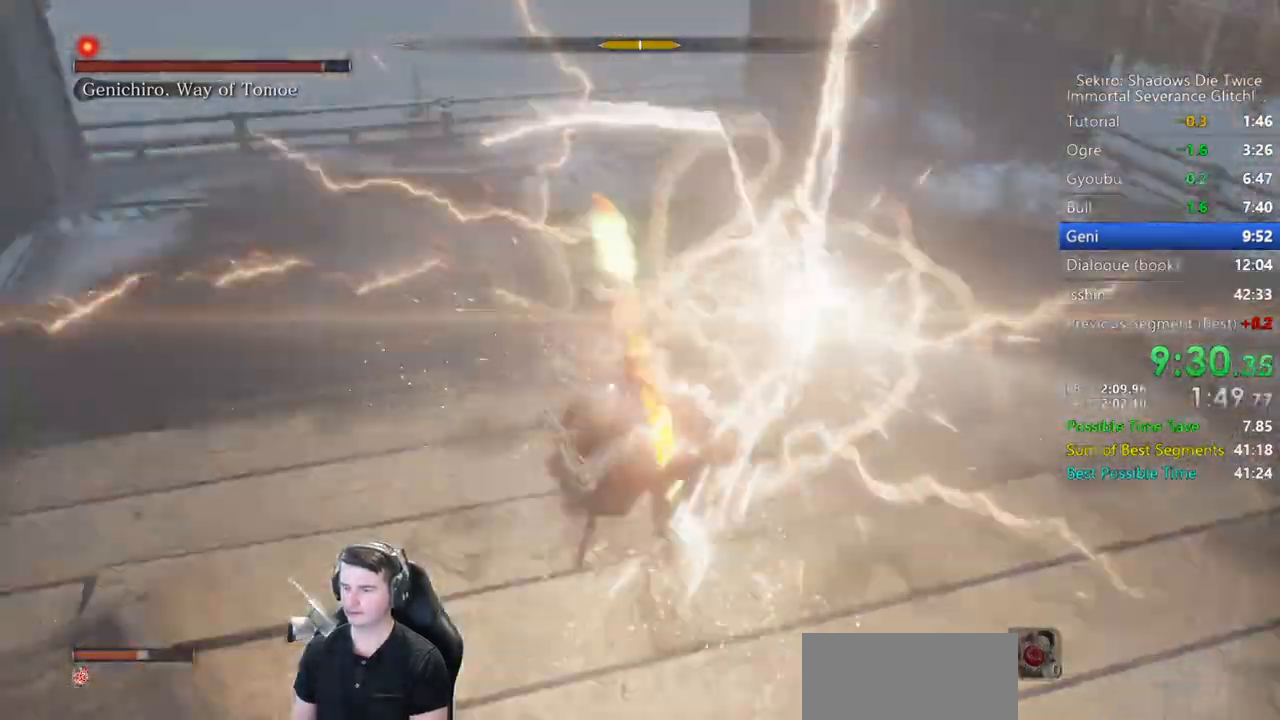
{"buttons": ["R1"], "left_stick": "up", "right_stick": "center", "button_events": [[350, "R1", "up"], [417, "R1", "down"]]}
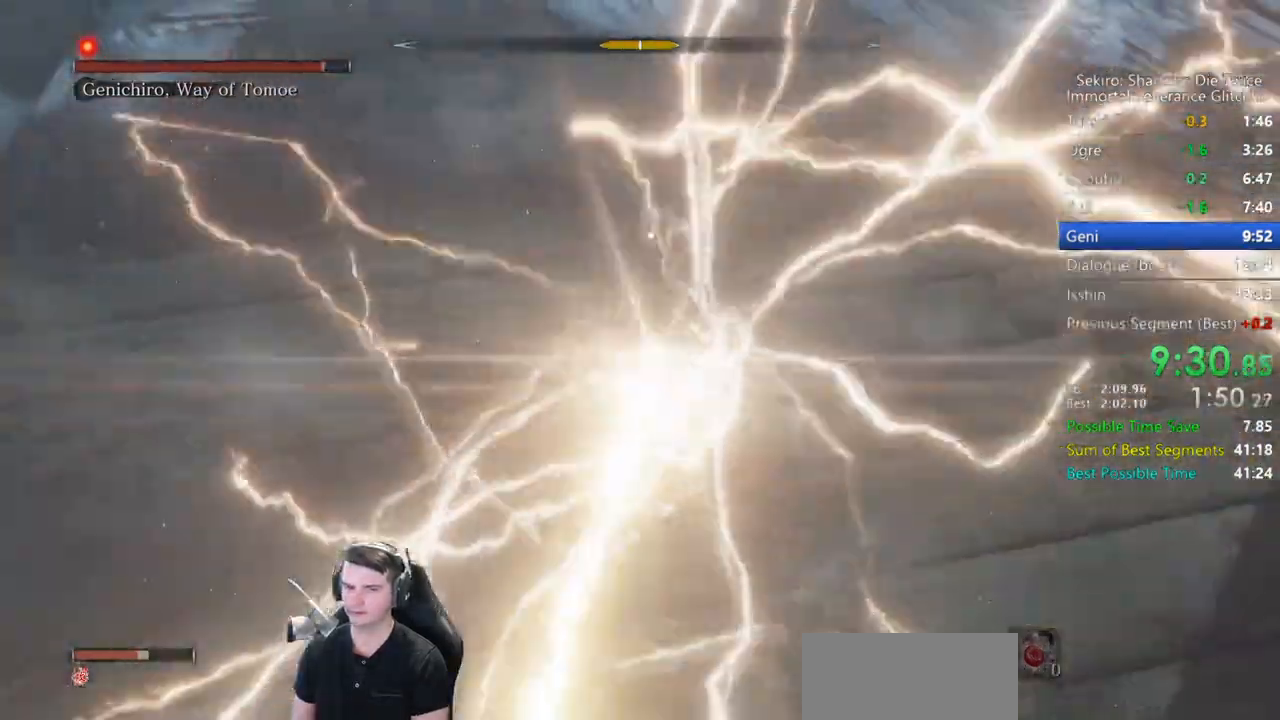
{"buttons": [], "left_stick": "up", "right_stick": "center", "button_events": [[17, "R1", "up"], [83, "R1", "down"], [150, "R1", "up"], [217, "R1", "down"], [283, "R1", "up"], [383, "R1", "down"], [450, "R1", "up"]]}
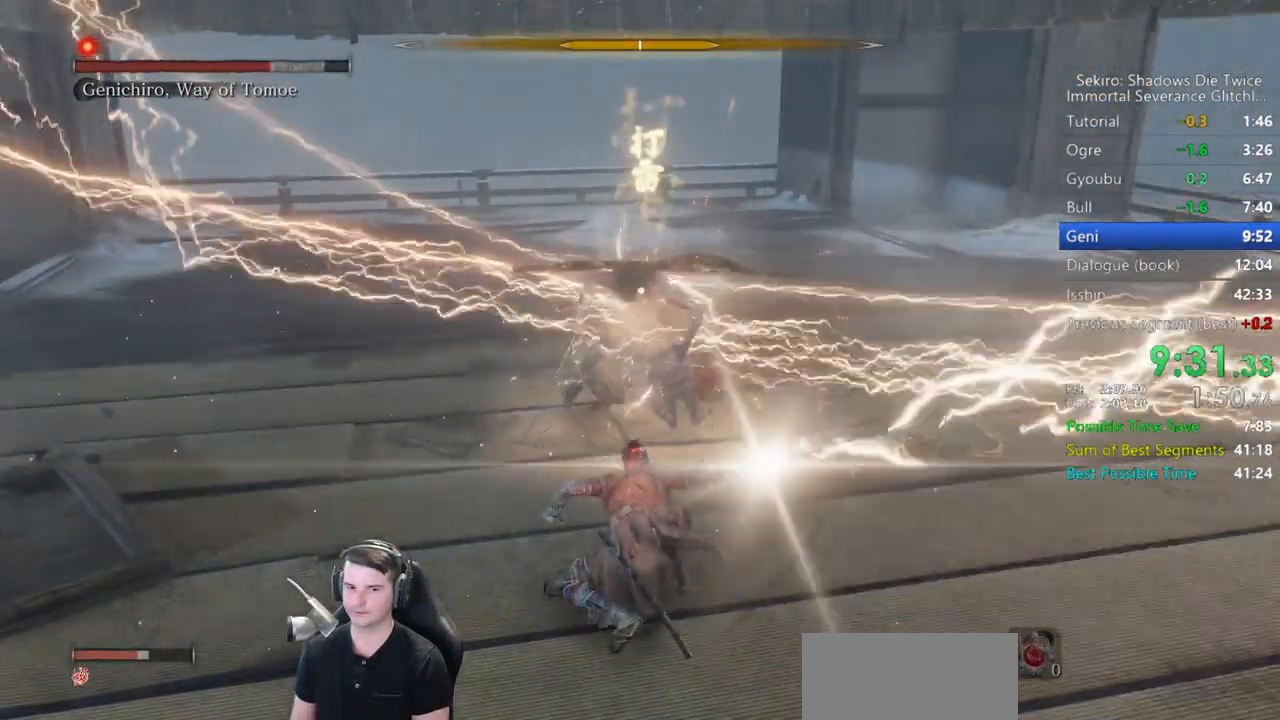
{"buttons": ["R1"], "left_stick": "up", "right_stick": "center", "button_events": [[17, "R1", "down"], [117, "R1", "up"], [183, "R1", "down"], [250, "R1", "up"], [317, "R1", "down"], [383, "R1", "up"], [450, "R1", "down"]]}
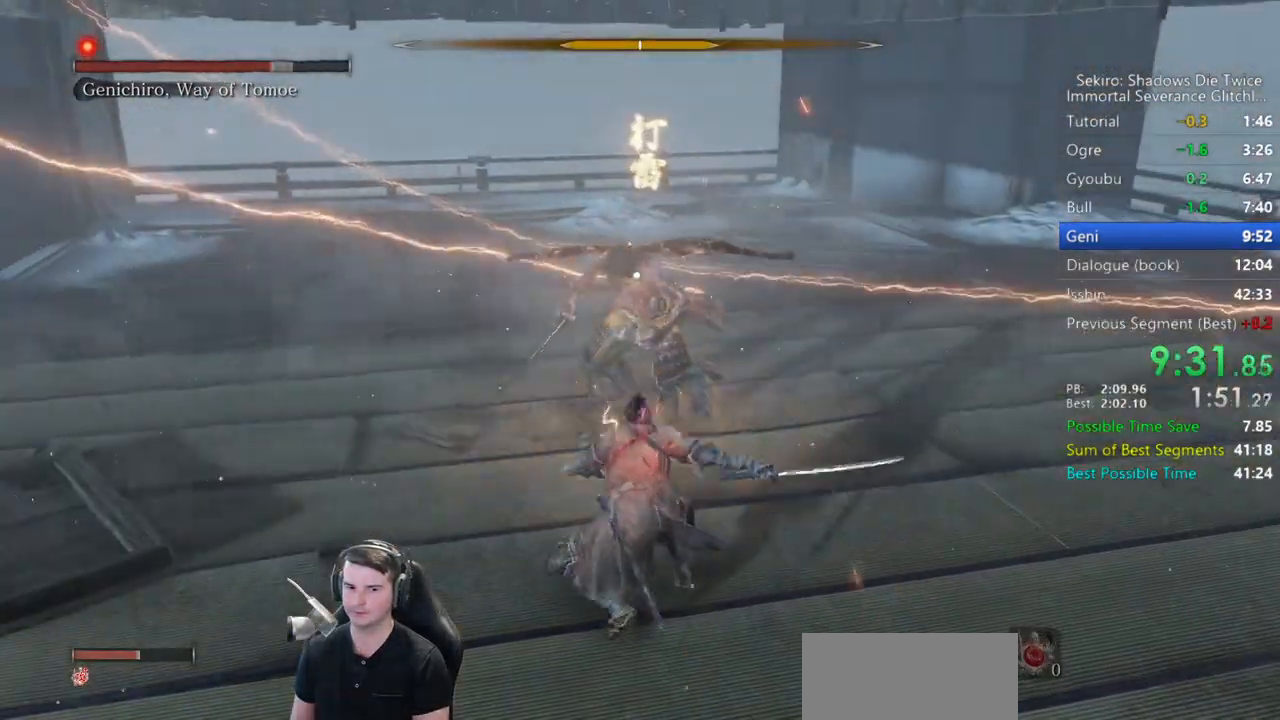
{"buttons": ["R1"], "left_stick": "center", "right_stick": "center", "button_events": [[183, "R1", "up"], [417, "R1", "down"]]}
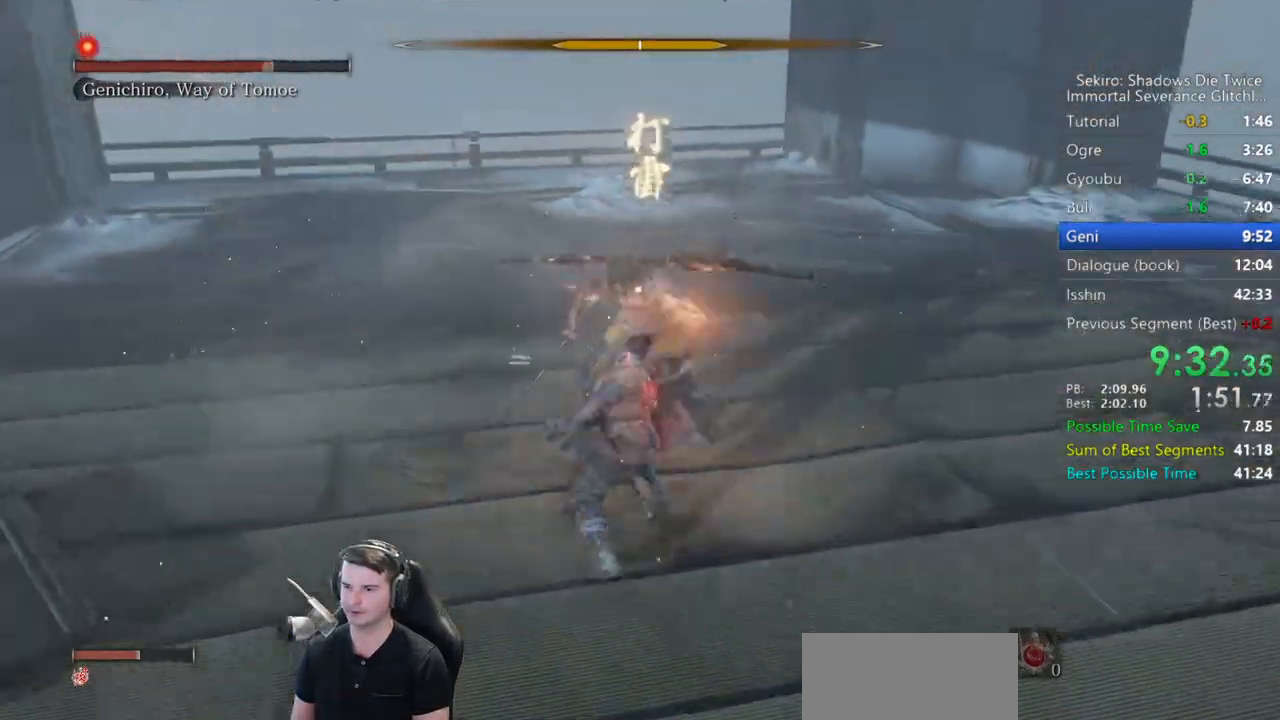
{"buttons": ["R1"], "left_stick": "center", "right_stick": "center", "button_events": [[17, "R1", "up"], [83, "R1", "down"], [150, "R1", "up"], [450, "R1", "down"]]}
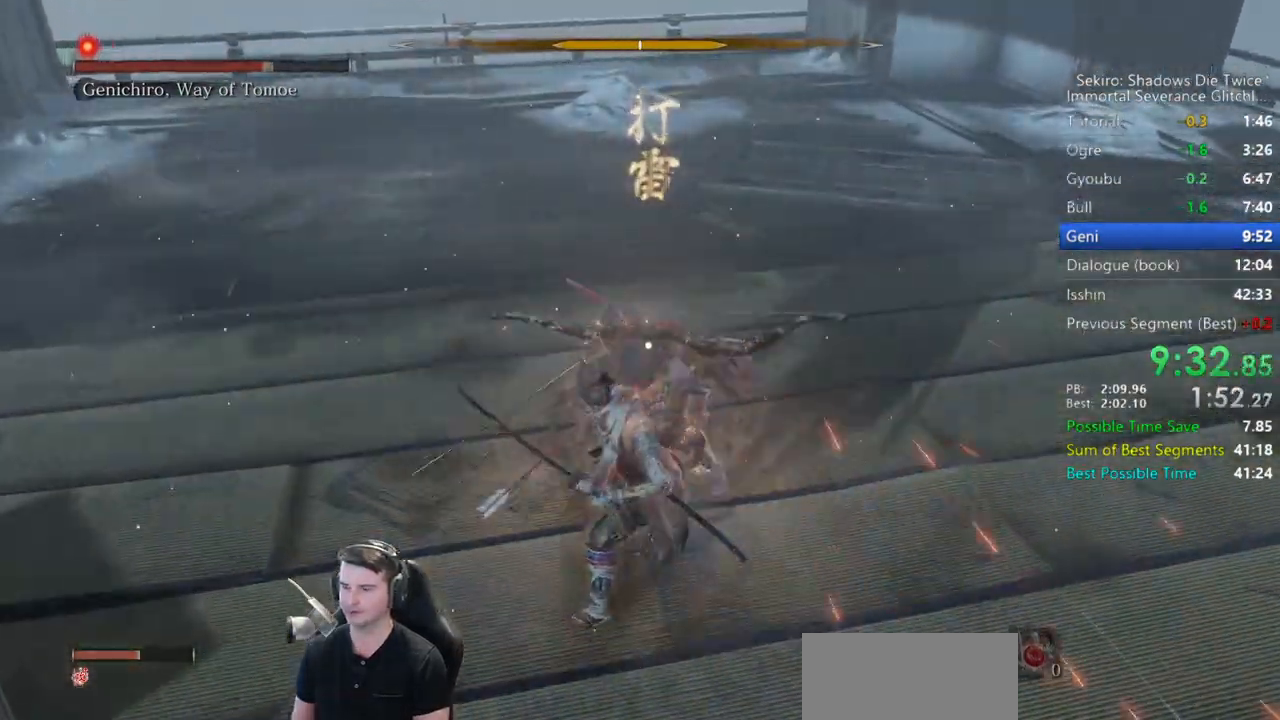
{"buttons": ["R1"], "left_stick": "center", "right_stick": "center", "button_events": [[17, "R1", "up"], [117, "R1", "down"], [183, "R1", "up"], [317, "R1", "down"], [417, "R1", "up"], [483, "R1", "down"]]}
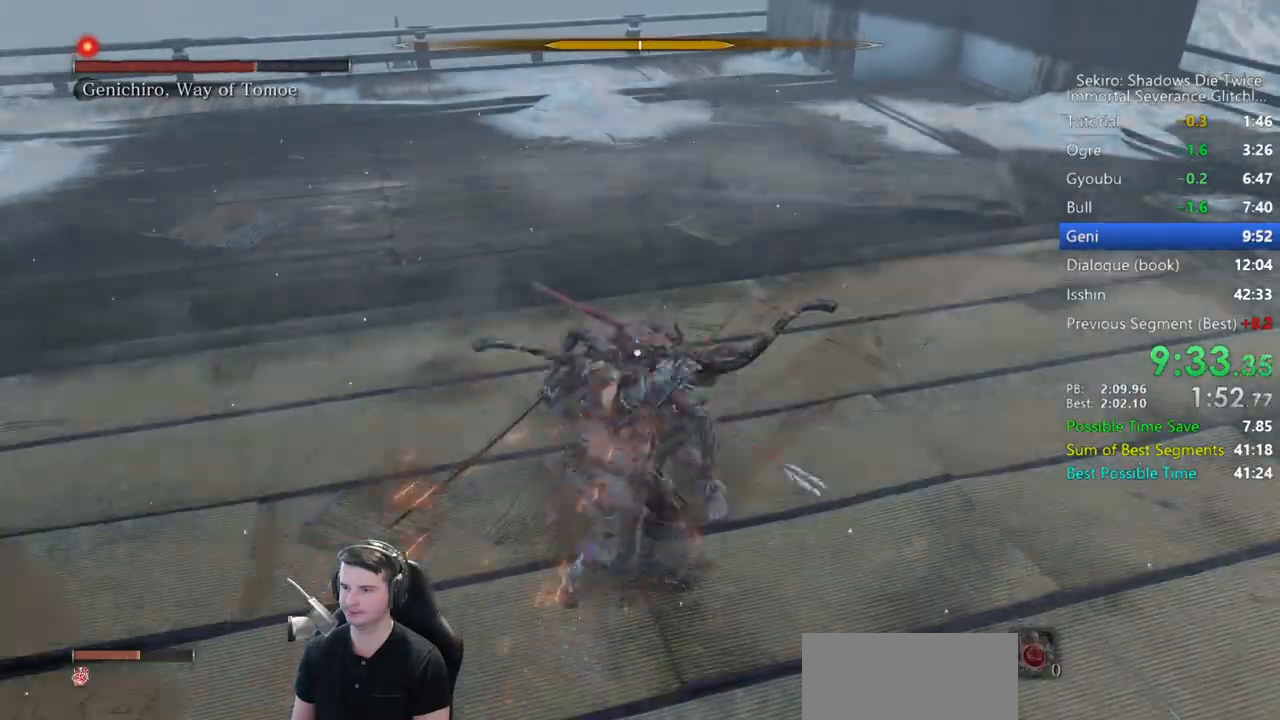
{"buttons": [], "left_stick": "center", "right_stick": "center", "button_events": [[83, "R1", "up"], [217, "R1", "down"], [283, "R1", "up"], [350, "R1", "down"], [450, "R1", "up"]]}
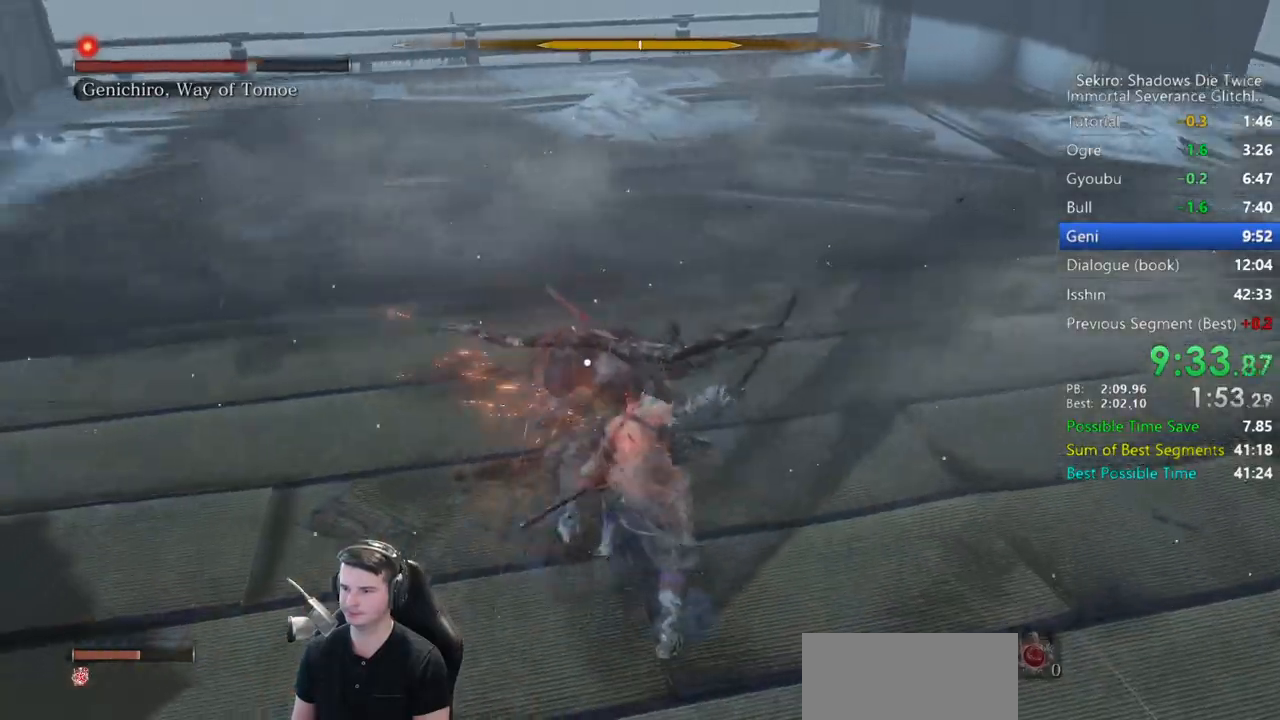
{"buttons": [], "left_stick": "center", "right_stick": "center", "button_events": [[17, "R1", "down"], [117, "R1", "up"]]}
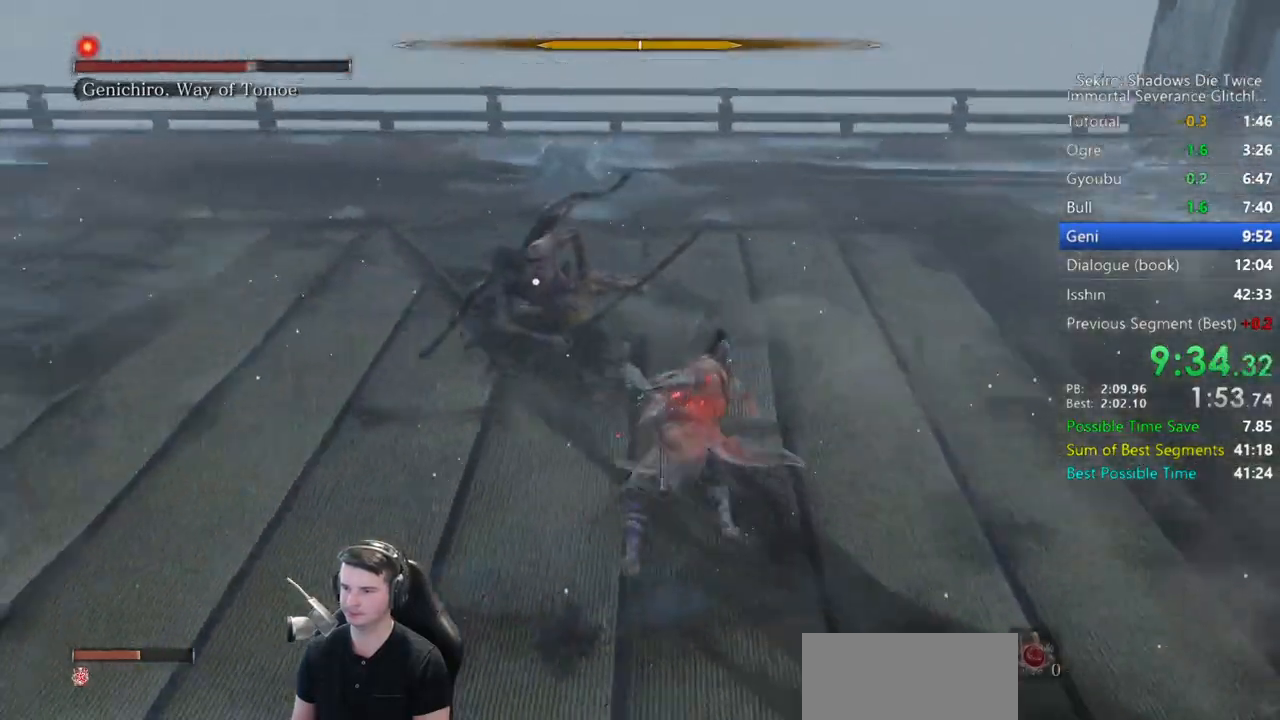
{"buttons": [], "left_stick": "center", "right_stick": "center", "button_events": [[17, "R1", "down"], [183, "R1", "up"]]}
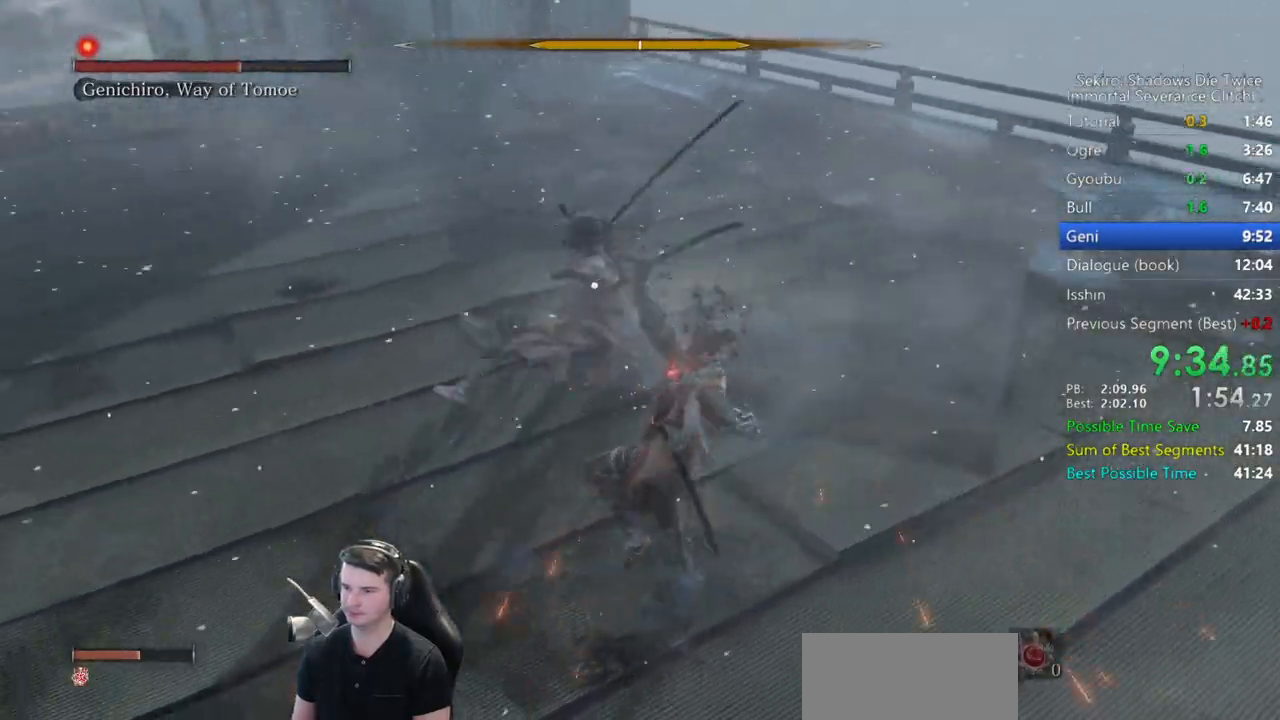
{"buttons": [], "left_stick": "center", "right_stick": "center", "button_events": []}
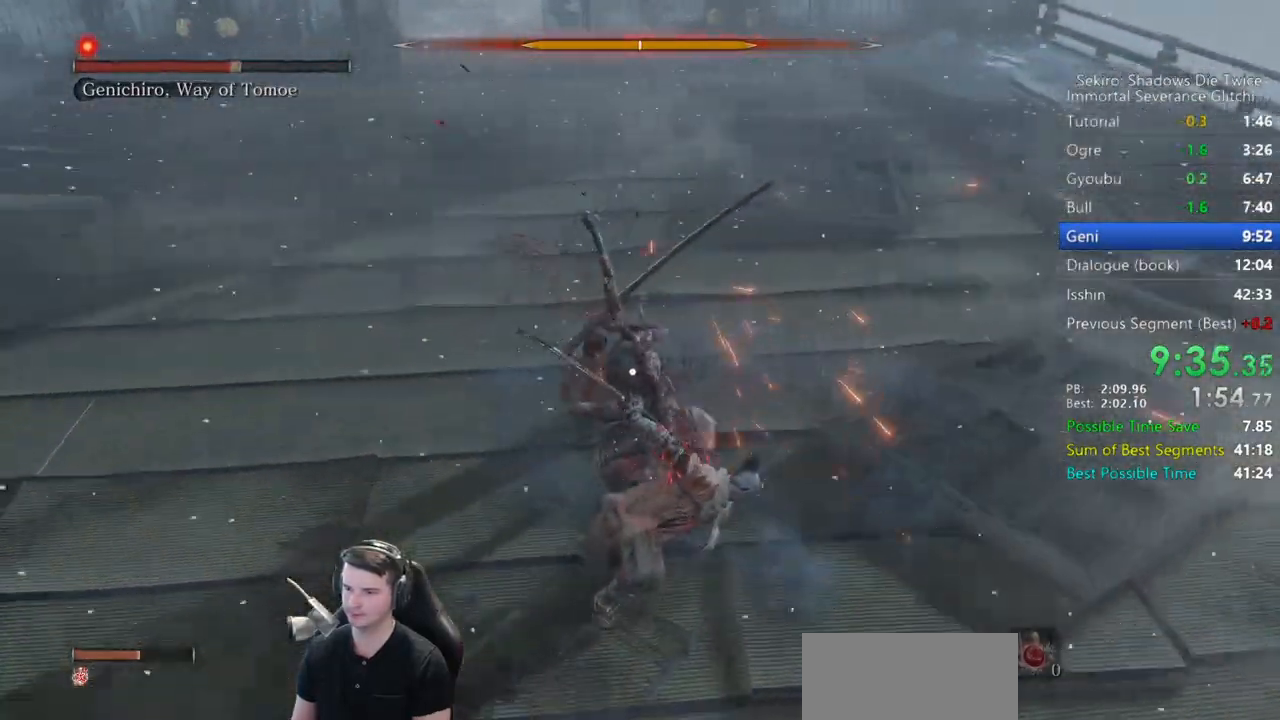
{"buttons": [], "left_stick": "center", "right_stick": "center", "button_events": [[217, "L1", "down"], [350, "L1", "up"]]}
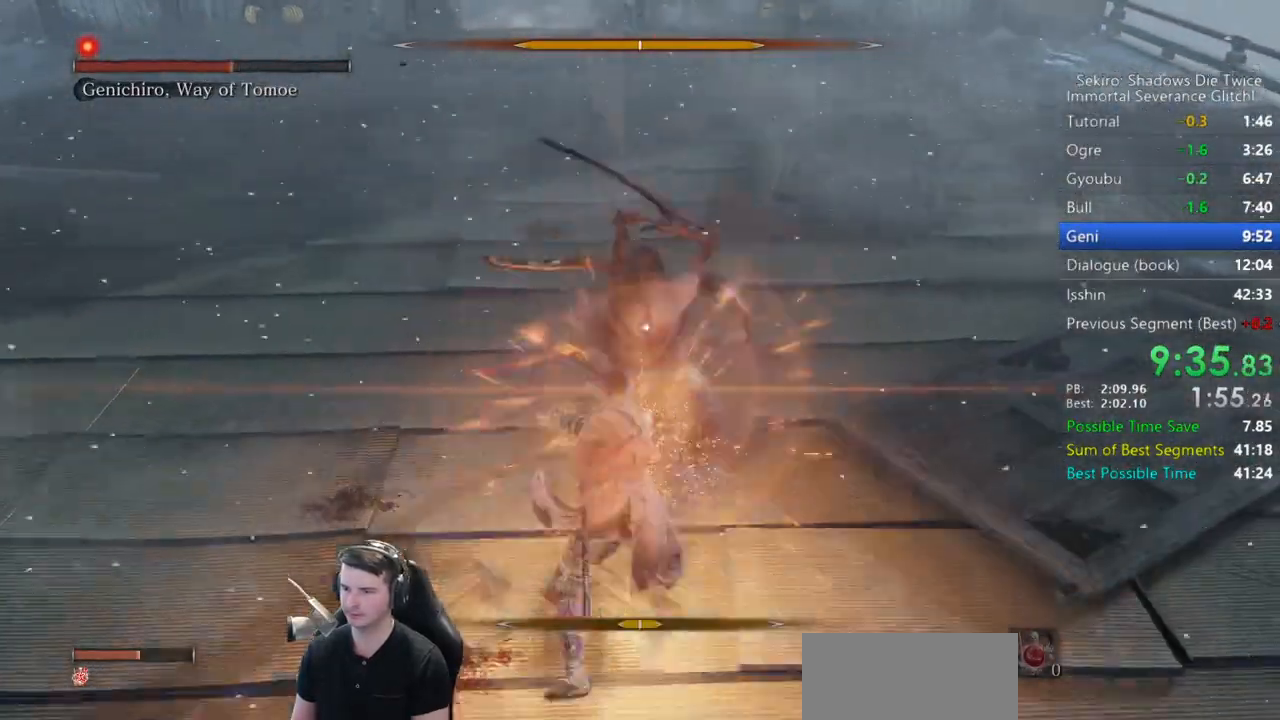
{"buttons": ["B"], "left_stick": "up-right", "right_stick": "center", "button_events": [[50, "L1", "down"], [250, "L1", "up"], [483, "B", "down"]]}
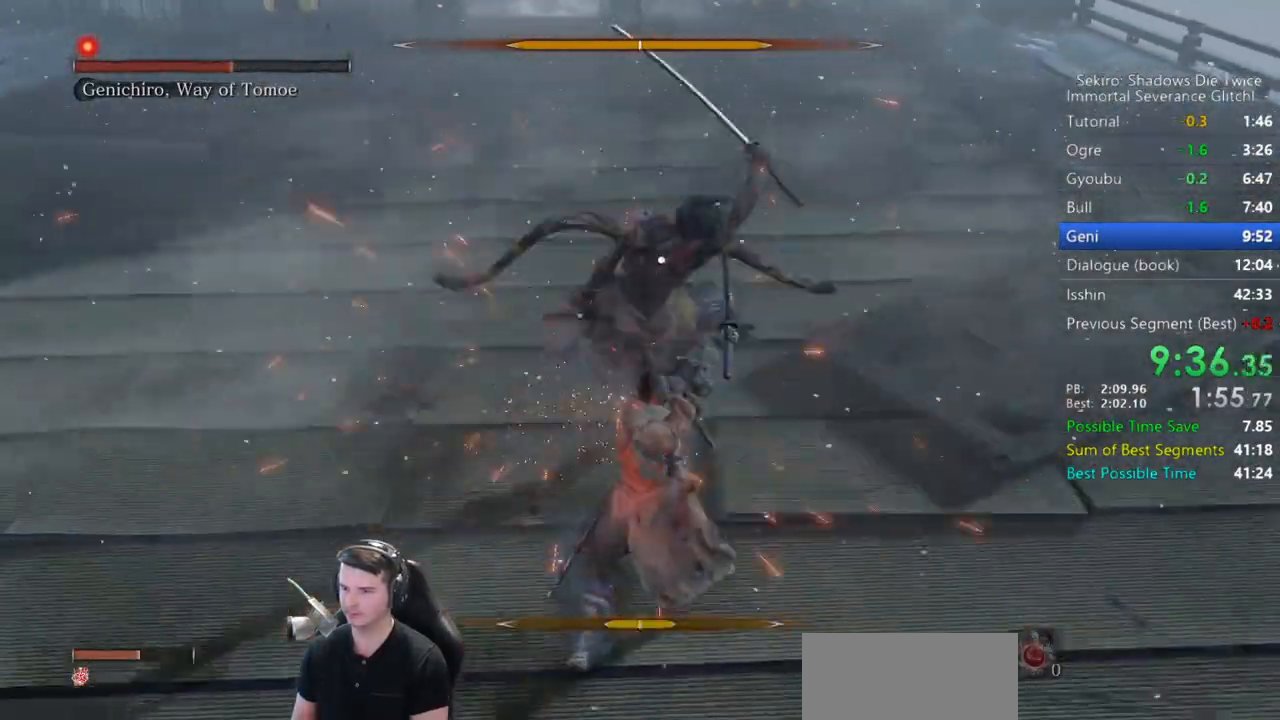
{"buttons": [], "left_stick": "center", "right_stick": "center", "button_events": [[83, "B", "up"], [317, "R1", "down"], [400, "R1", "up"]]}
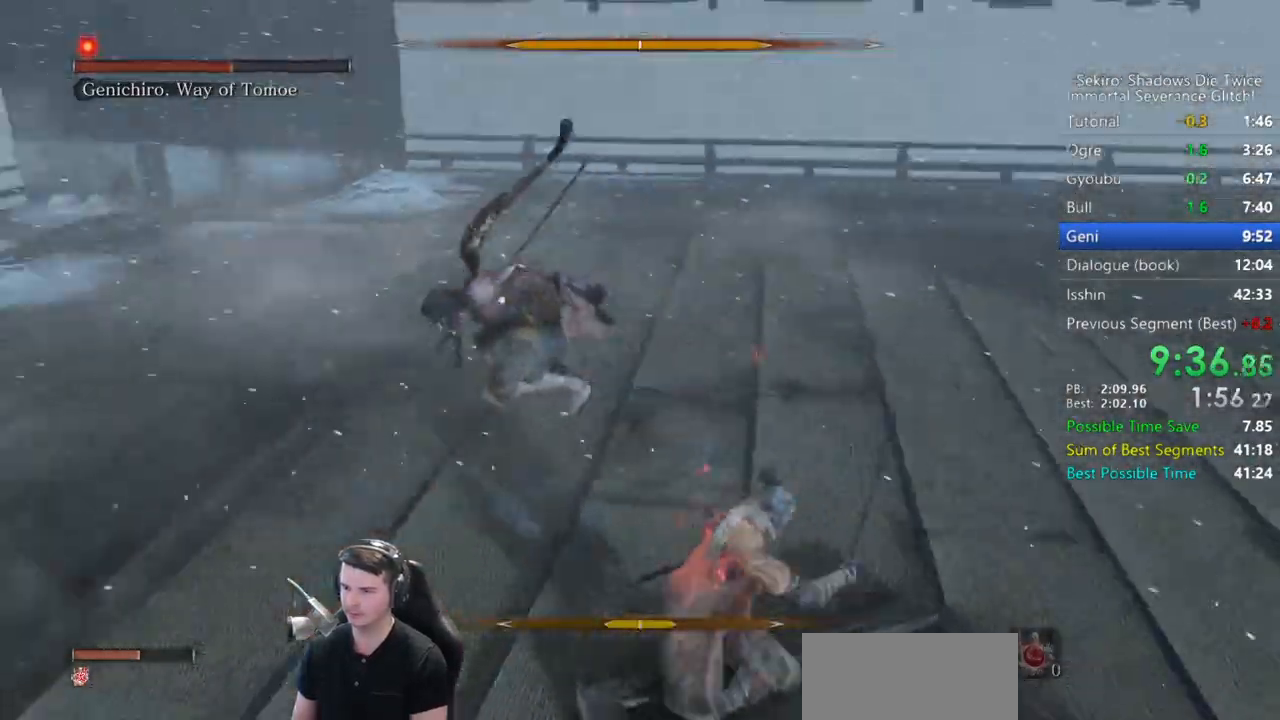
{"buttons": [], "left_stick": "center", "right_stick": "center", "button_events": [[317, "R1", "down"], [450, "R1", "up"]]}
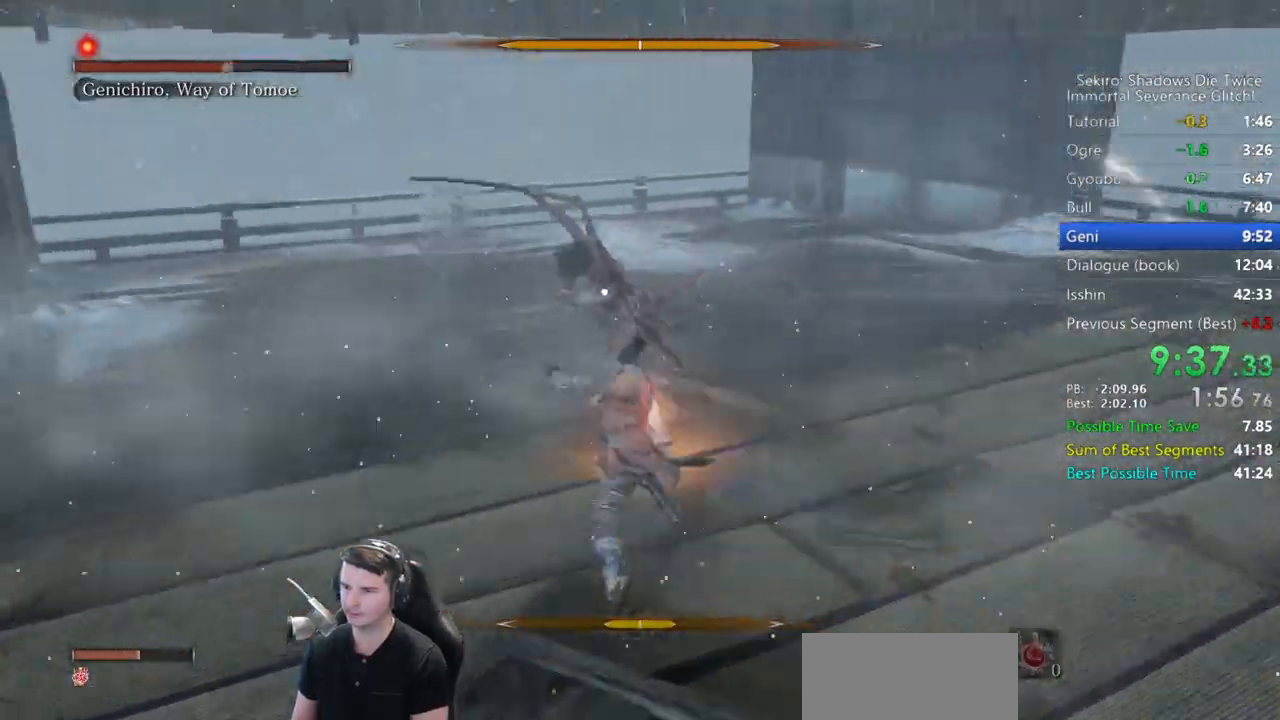
{"buttons": [], "left_stick": "up", "right_stick": "center", "button_events": [[17, "R1", "down"], [117, "R1", "up"], [217, "R1", "down"], [283, "R1", "up"]]}
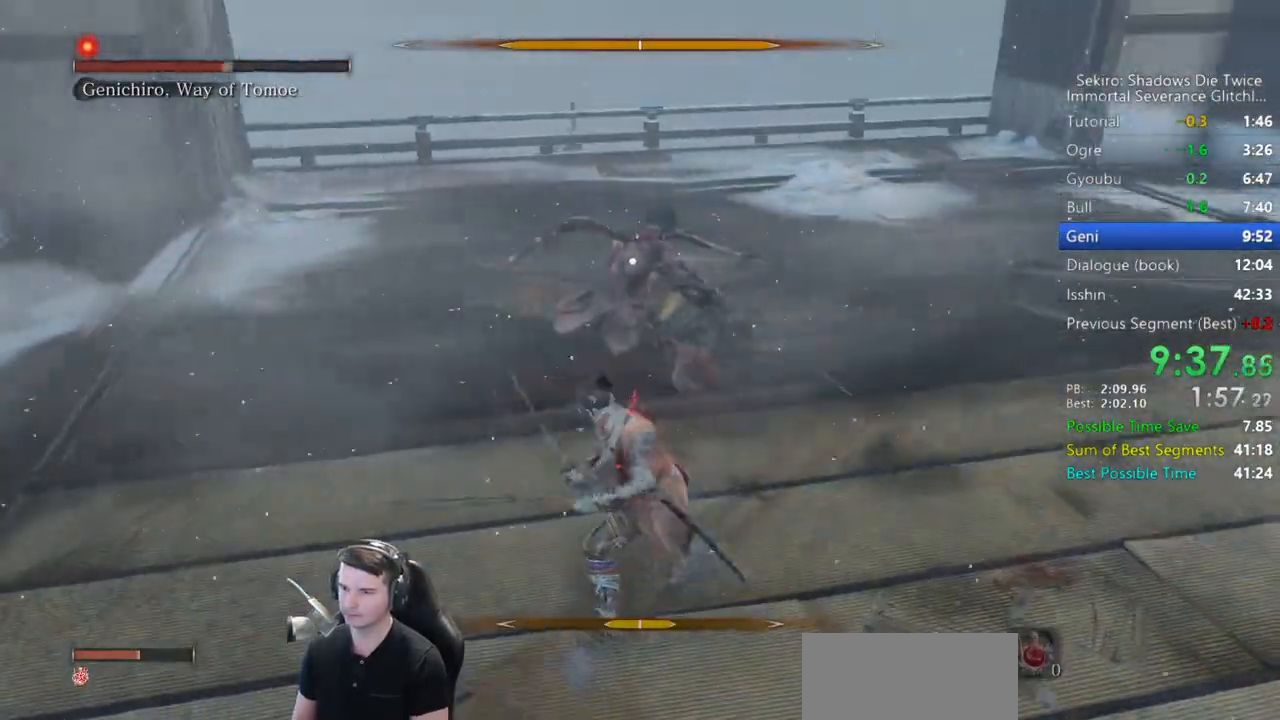
{"buttons": ["R1"], "left_stick": "center", "right_stick": "center", "button_events": [[17, "R1", "down"], [117, "R1", "up"], [250, "R1", "down"], [317, "R1", "up"], [417, "R1", "down"]]}
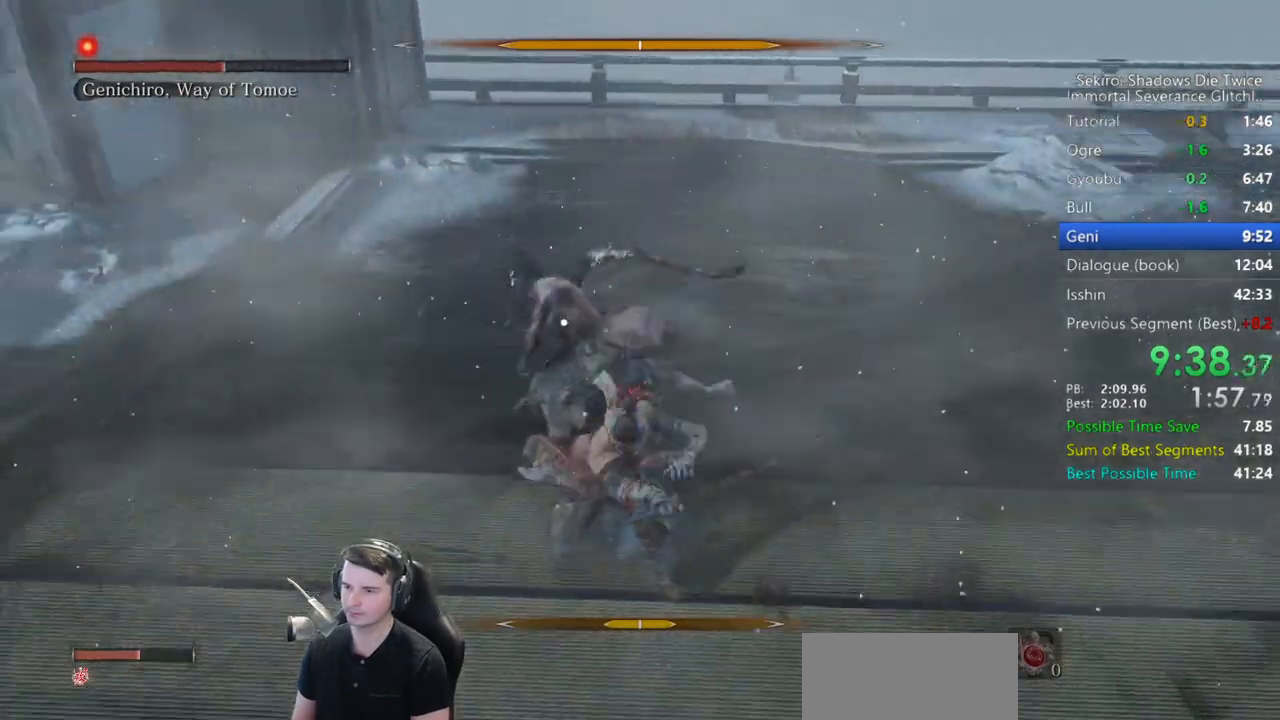
{"buttons": [], "left_stick": "center", "right_stick": "center", "button_events": [[17, "R1", "up"], [183, "R1", "down"], [250, "R1", "up"], [350, "R1", "down"], [417, "R1", "up"]]}
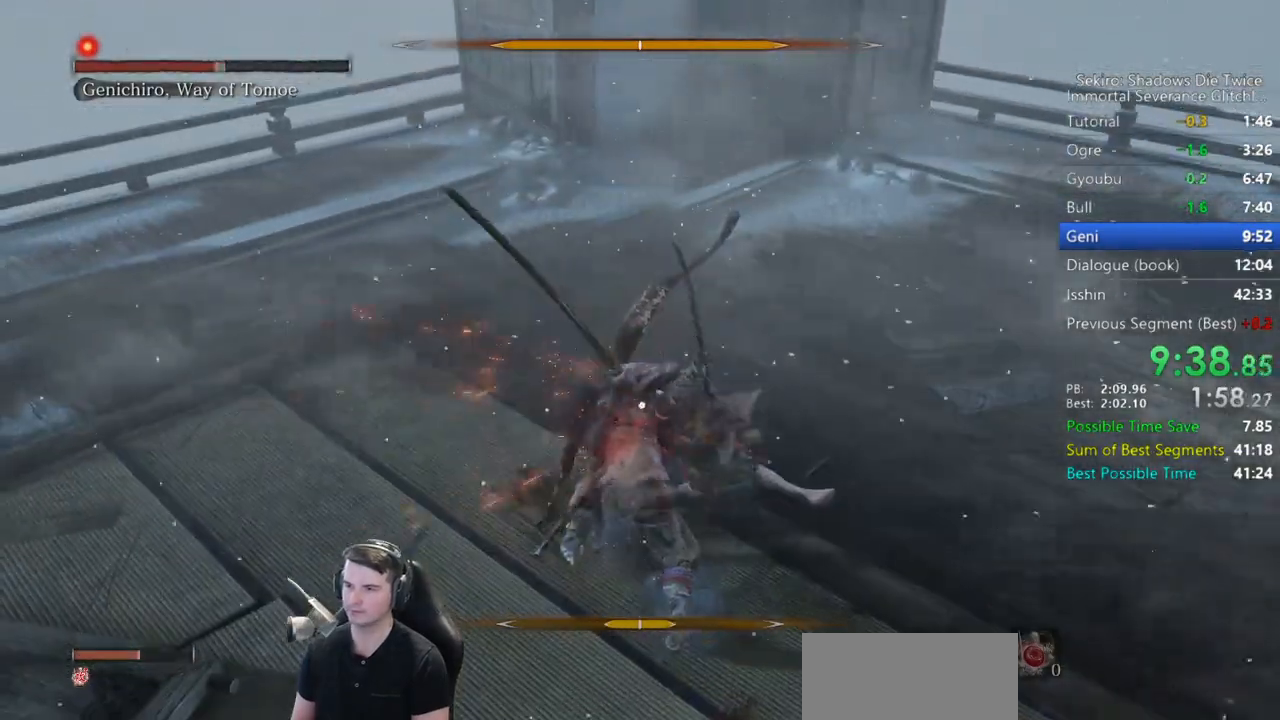
{"buttons": [], "left_stick": "center", "right_stick": "center", "button_events": [[17, "R1", "down"], [83, "R1", "up"], [217, "R1", "down"], [283, "R1", "up"], [383, "R1", "down"], [483, "R1", "up"]]}
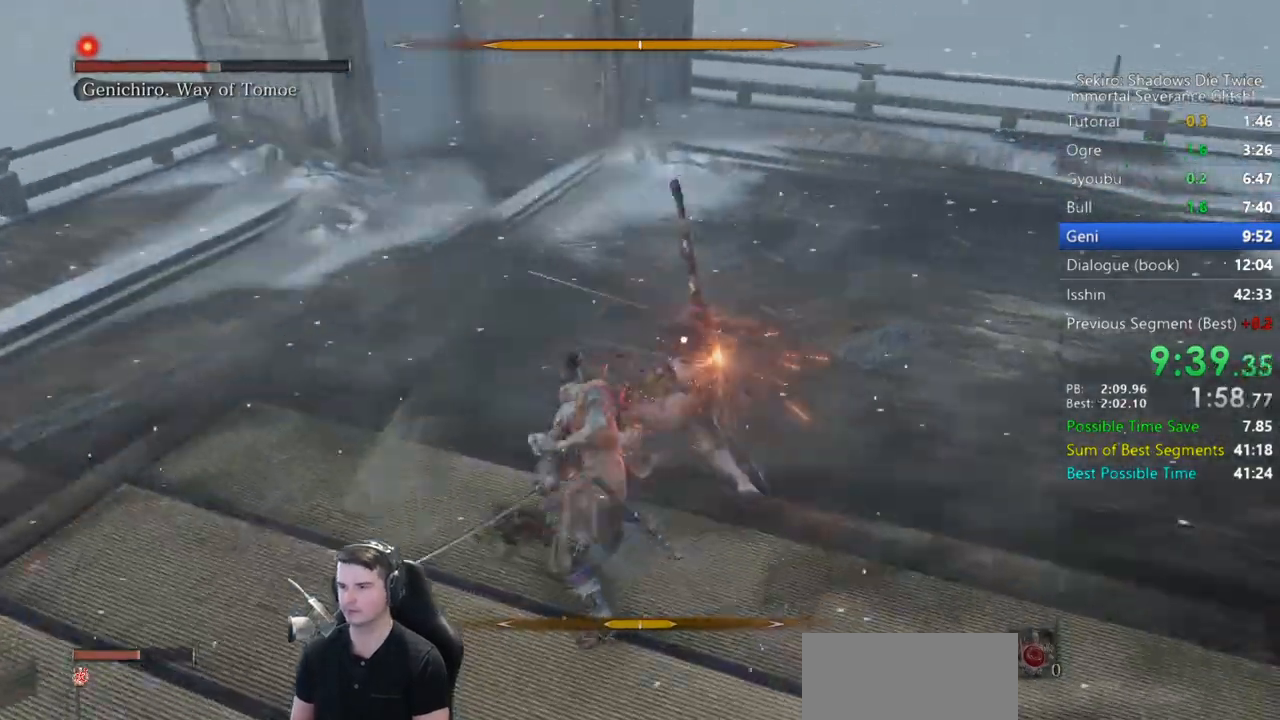
{"buttons": ["R1"], "left_stick": "center", "right_stick": "center", "button_events": [[50, "R1", "down"], [150, "R1", "up"], [267, "R1", "down"], [350, "R1", "up"], [450, "R1", "down"]]}